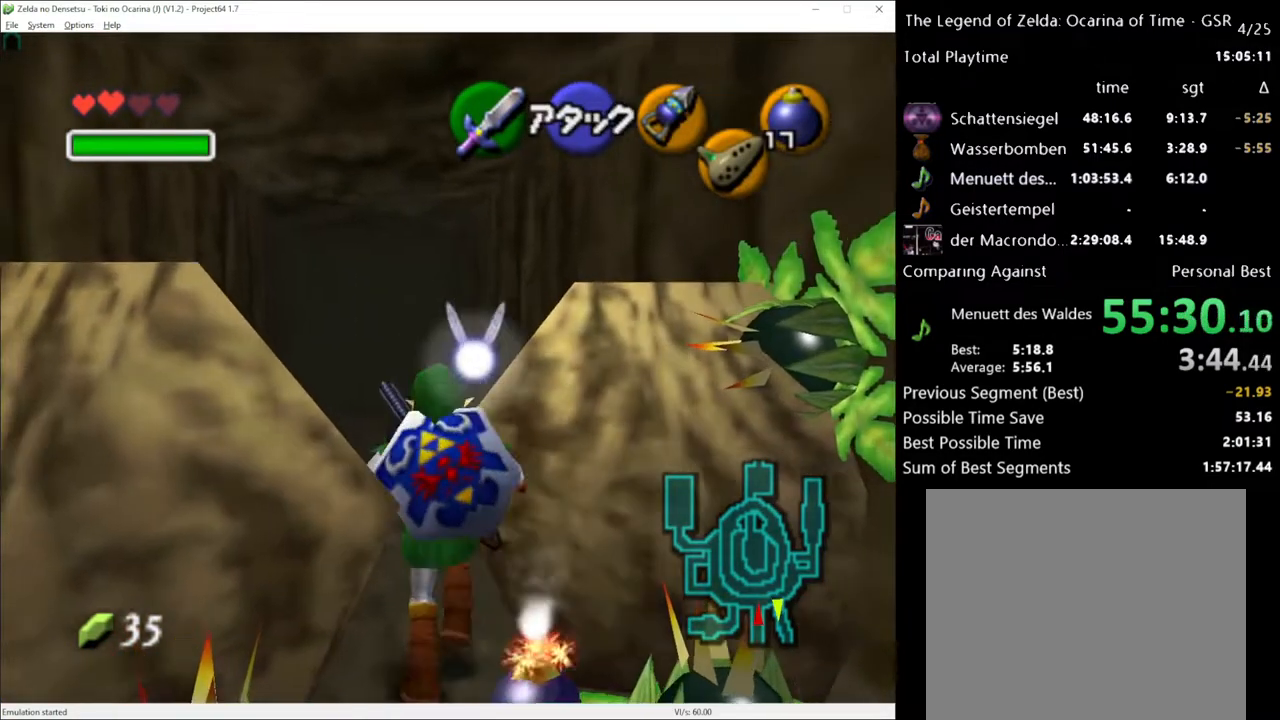
Gameplay with a controller (Xbox layout); each line is a JSON object with the inputs held at the frame after it. "events" lists button and stick changes between this image and that frame as [ms after this image, input, new state], when the widget could be followed in between. Not read: L3 R3.
{"buttons": [], "left_stick": "down", "right_stick": "center", "events": [[150, "left_stick", "center"], [450, "left_stick", "down"]]}
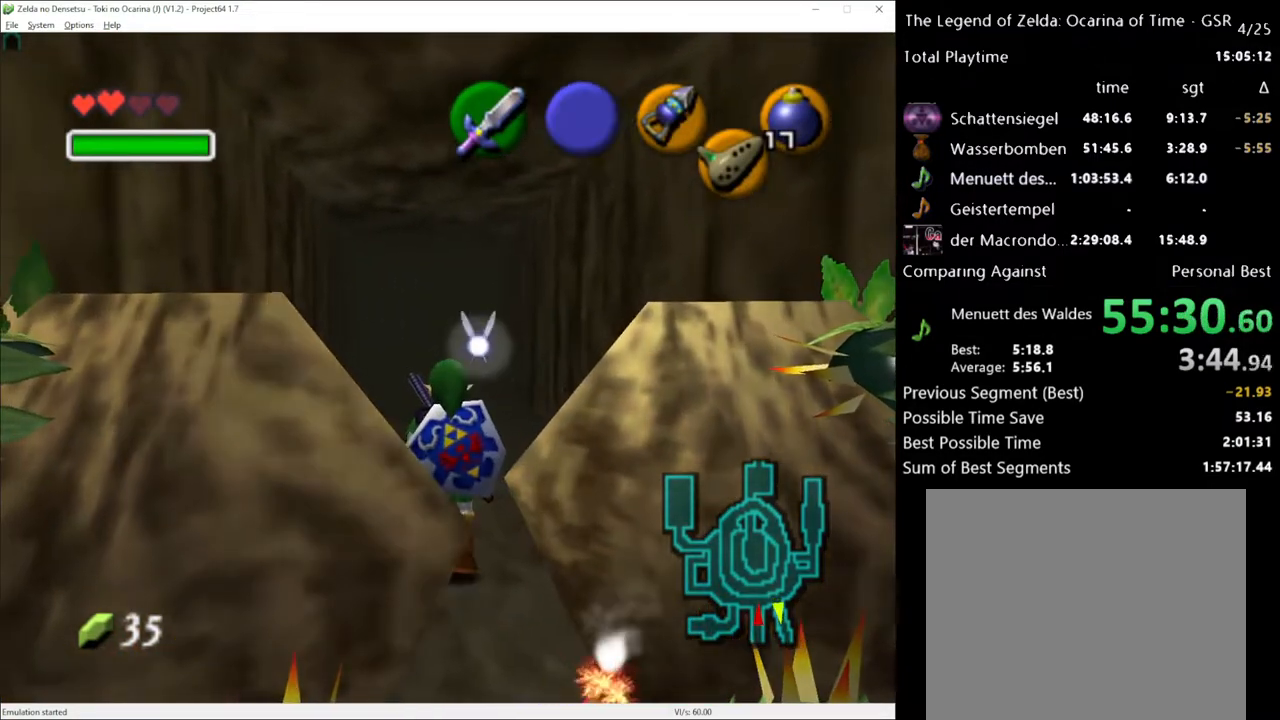
{"buttons": [], "left_stick": "center", "right_stick": "center", "events": [[233, "left_stick", "center"]]}
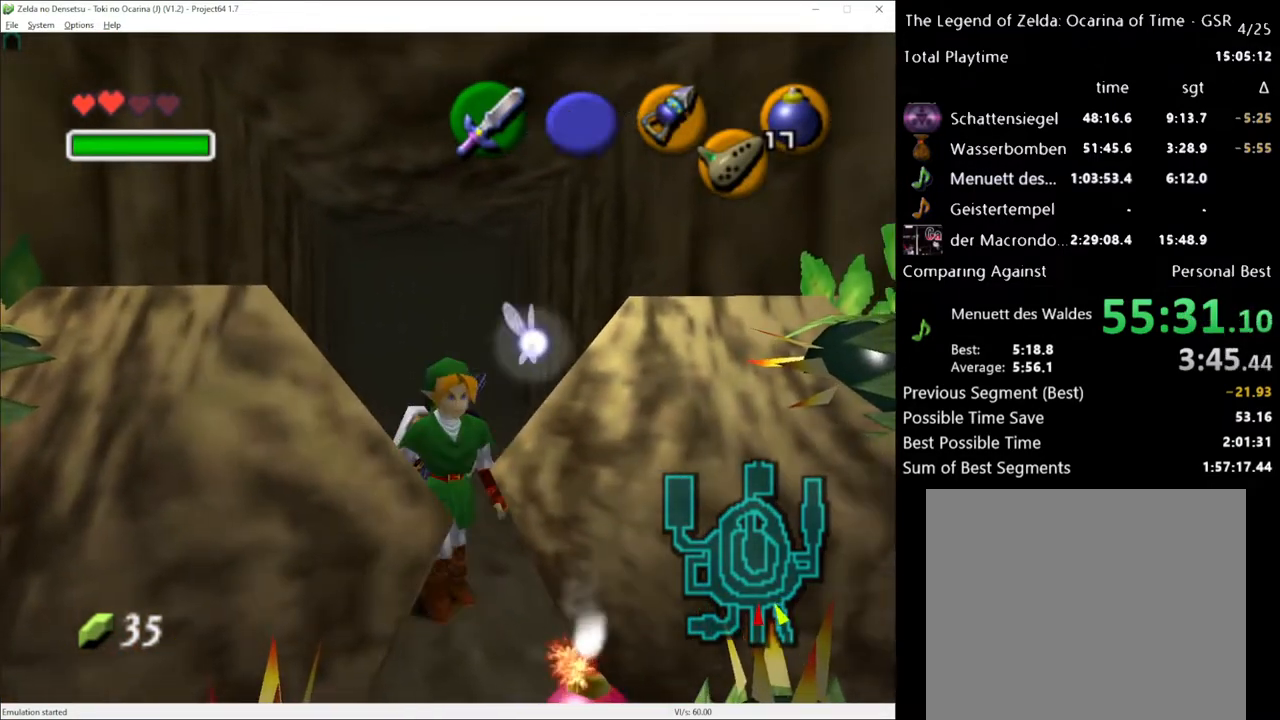
{"buttons": [], "left_stick": "center", "right_stick": "center", "events": []}
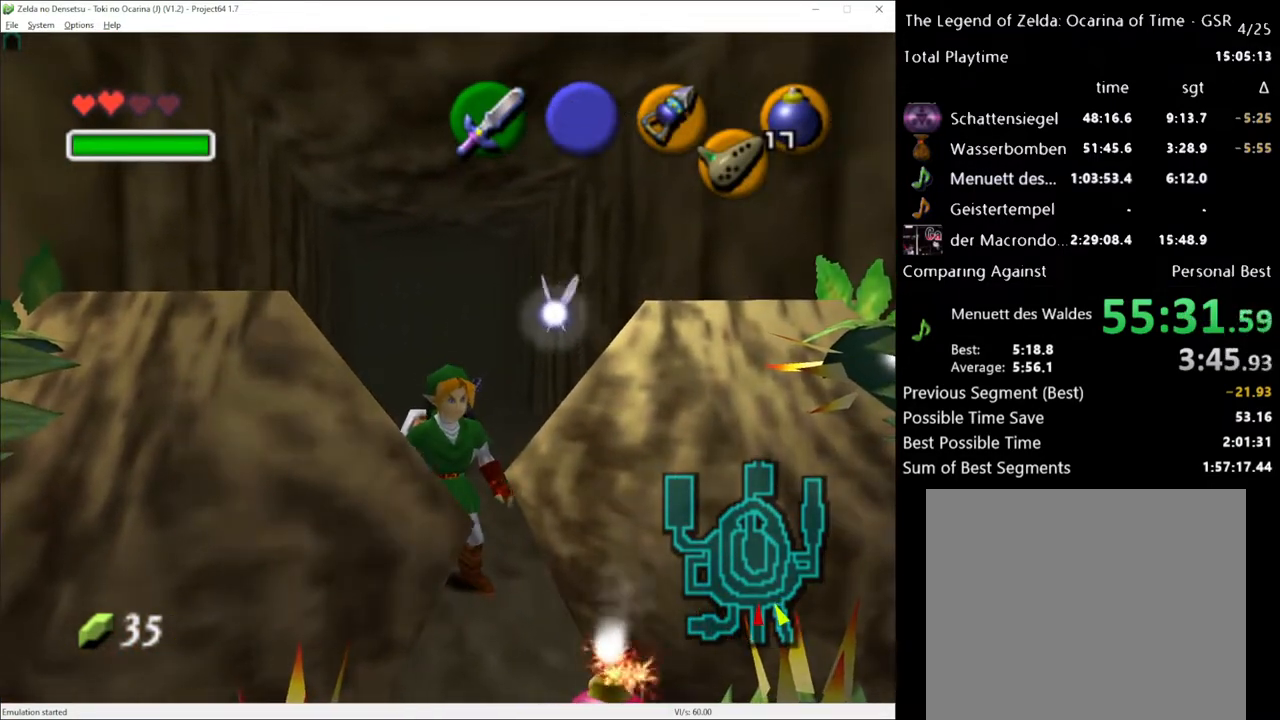
{"buttons": [], "left_stick": "center", "right_stick": "center", "events": []}
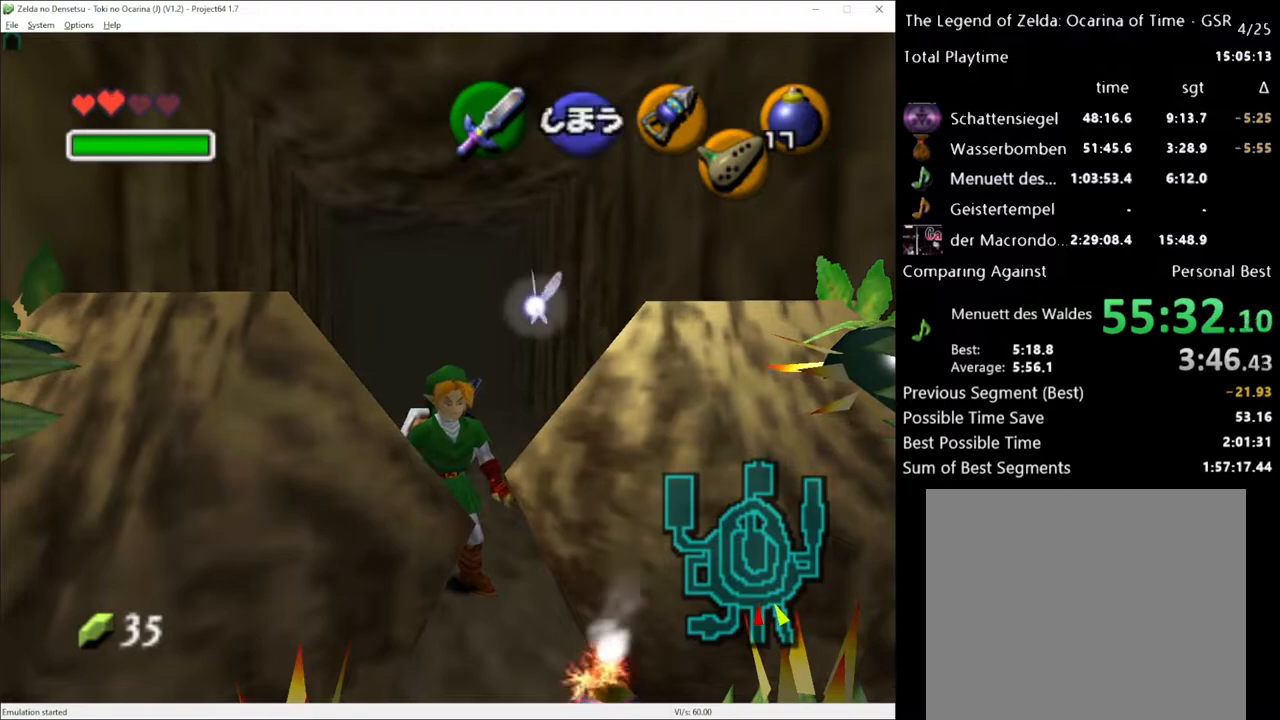
{"buttons": ["R1"], "left_stick": "center", "right_stick": "center", "events": [[483, "R1", "down"]]}
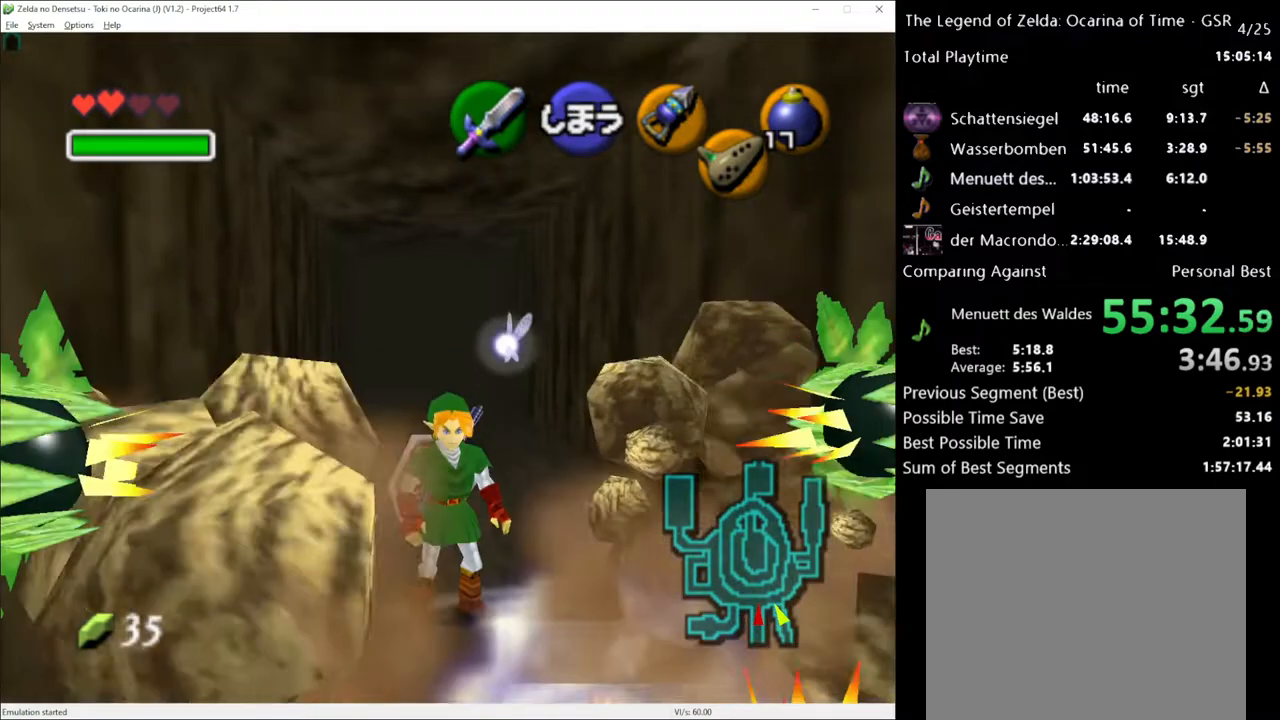
{"buttons": [], "left_stick": "center", "right_stick": "center", "events": [[117, "R1", "up"]]}
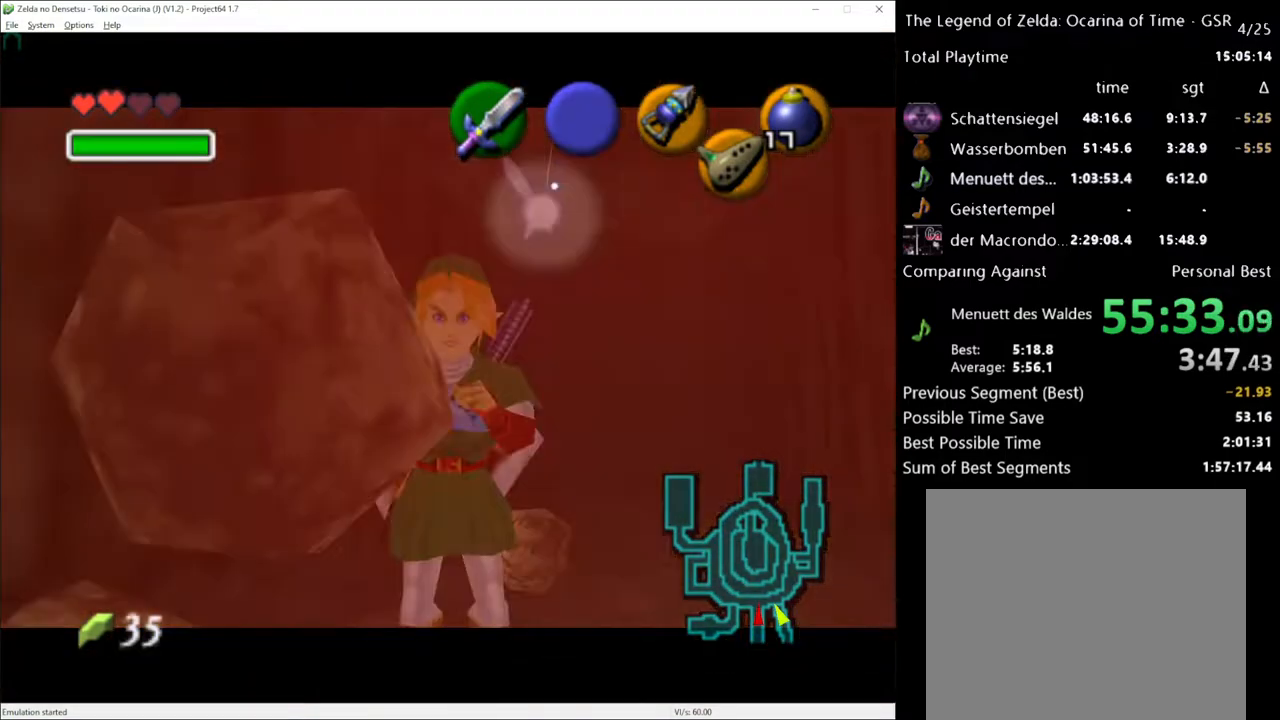
{"buttons": ["X"], "left_stick": "center", "right_stick": "center", "events": [[417, "X", "down"]]}
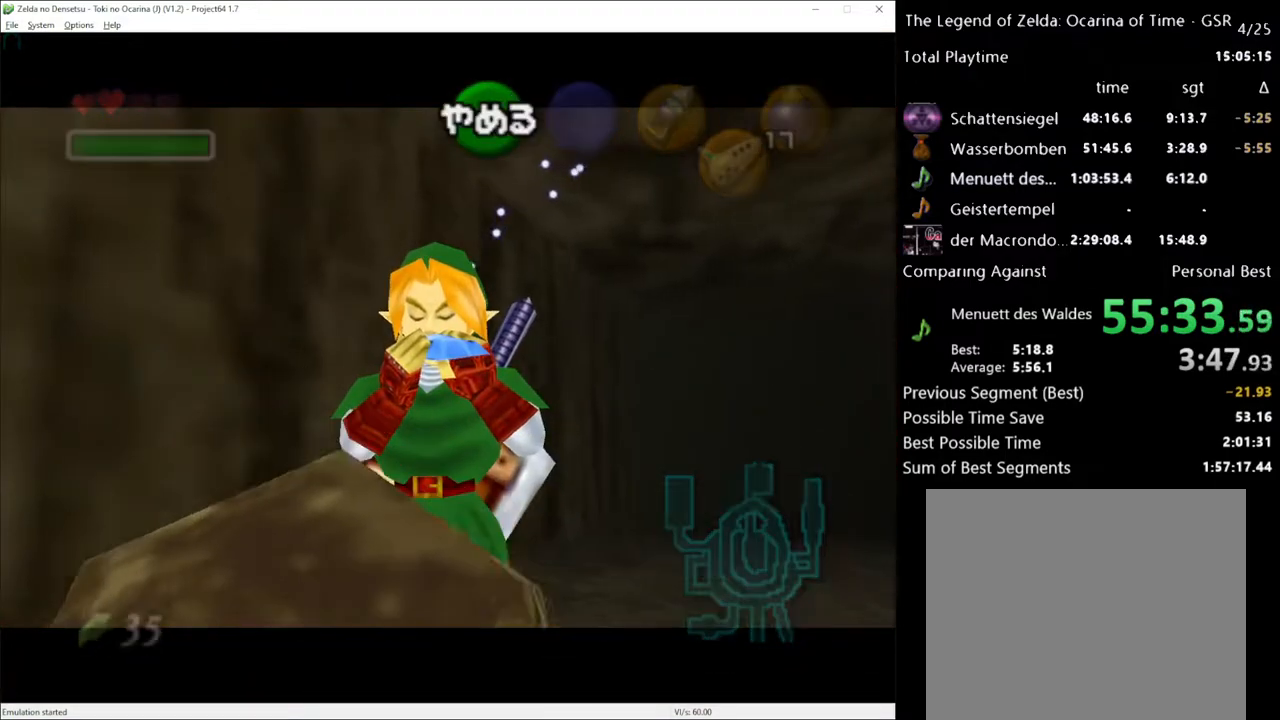
{"buttons": [], "left_stick": "center", "right_stick": "center", "events": [[50, "X", "up"], [133, "R1", "down"], [200, "R1", "up"]]}
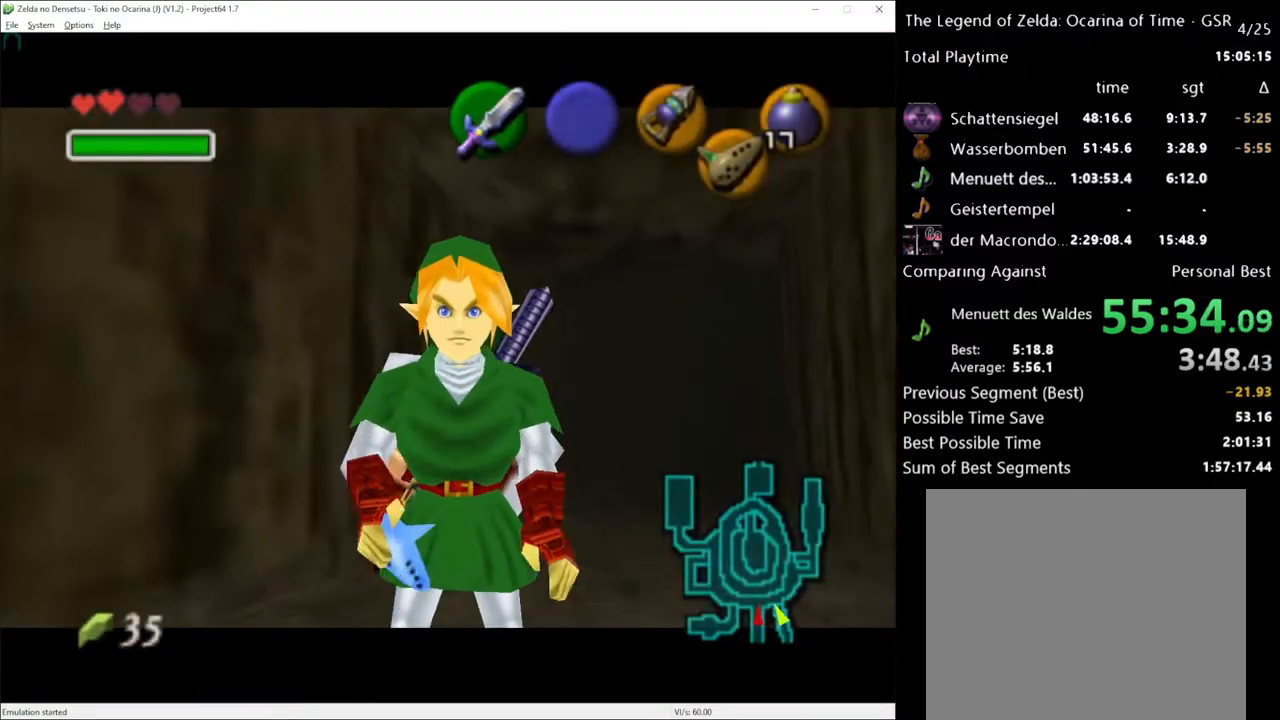
{"buttons": [], "left_stick": "center", "right_stick": "center", "events": [[400, "X", "down"], [483, "X", "up"]]}
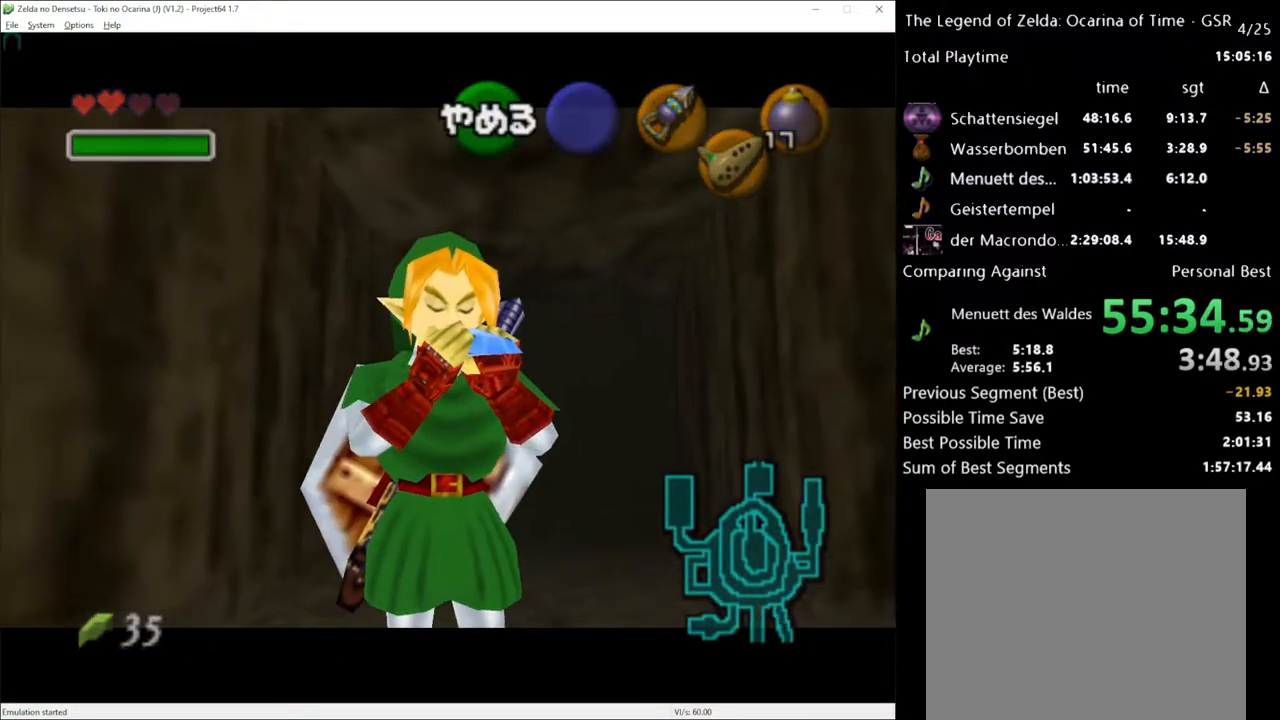
{"buttons": [], "left_stick": "center", "right_stick": "center", "events": [[133, "R1", "down"], [300, "R1", "up"]]}
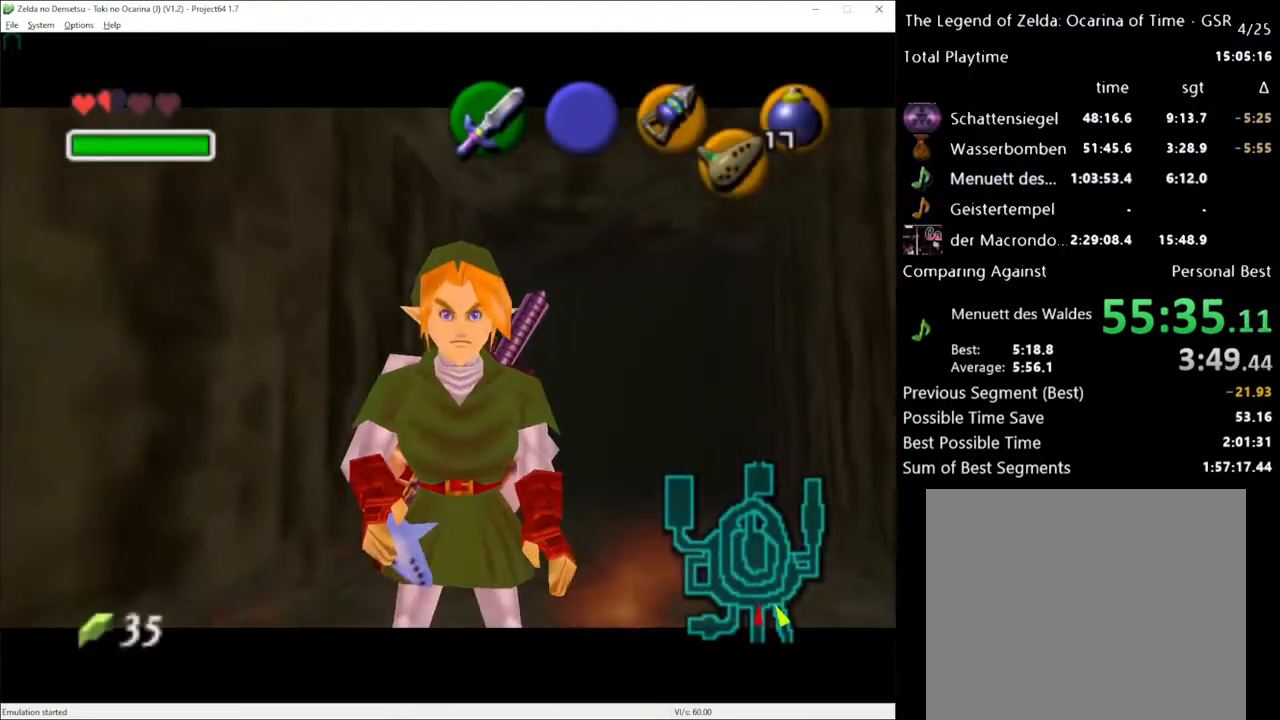
{"buttons": [], "left_stick": "down", "right_stick": "center", "events": [[400, "X", "down"], [450, "left_stick", "down"], [483, "X", "up"]]}
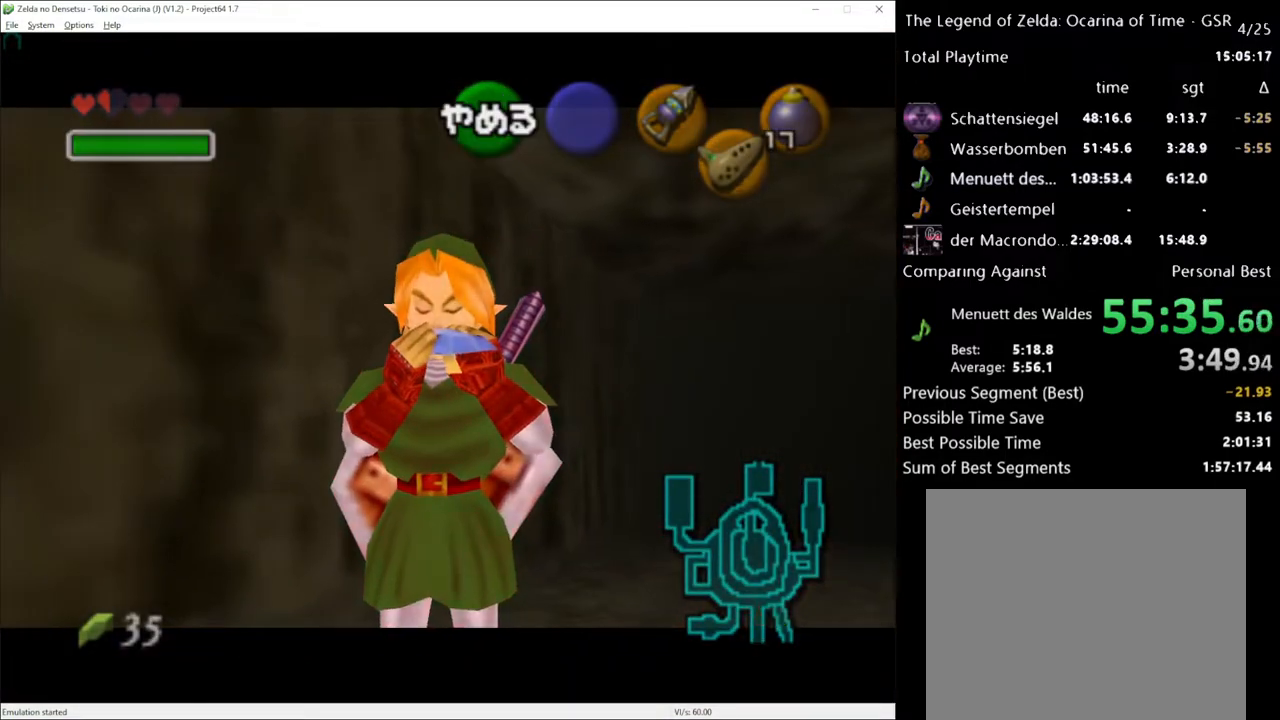
{"buttons": [], "left_stick": "center", "right_stick": "center", "events": [[417, "left_stick", "center"]]}
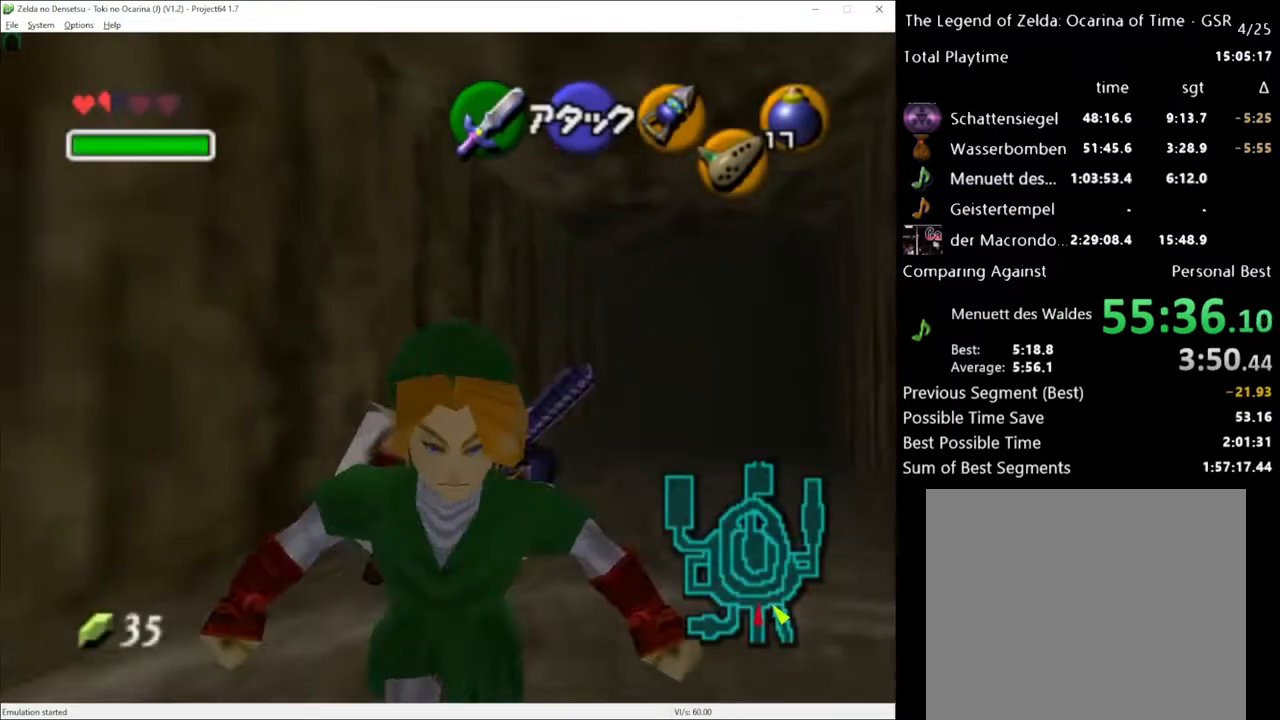
{"buttons": [], "left_stick": "up", "right_stick": "center", "events": [[50, "left_stick", "up"]]}
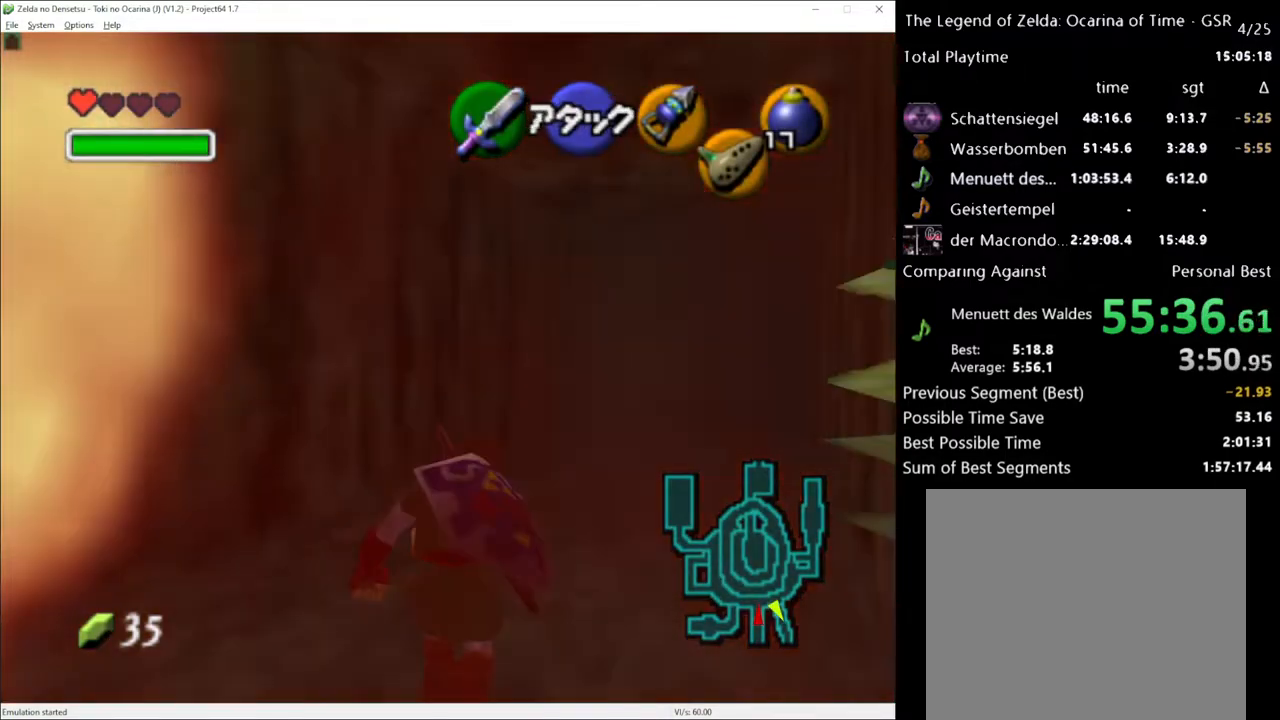
{"buttons": [], "left_stick": "up", "right_stick": "center", "events": [[300, "A", "down"], [433, "A", "up"]]}
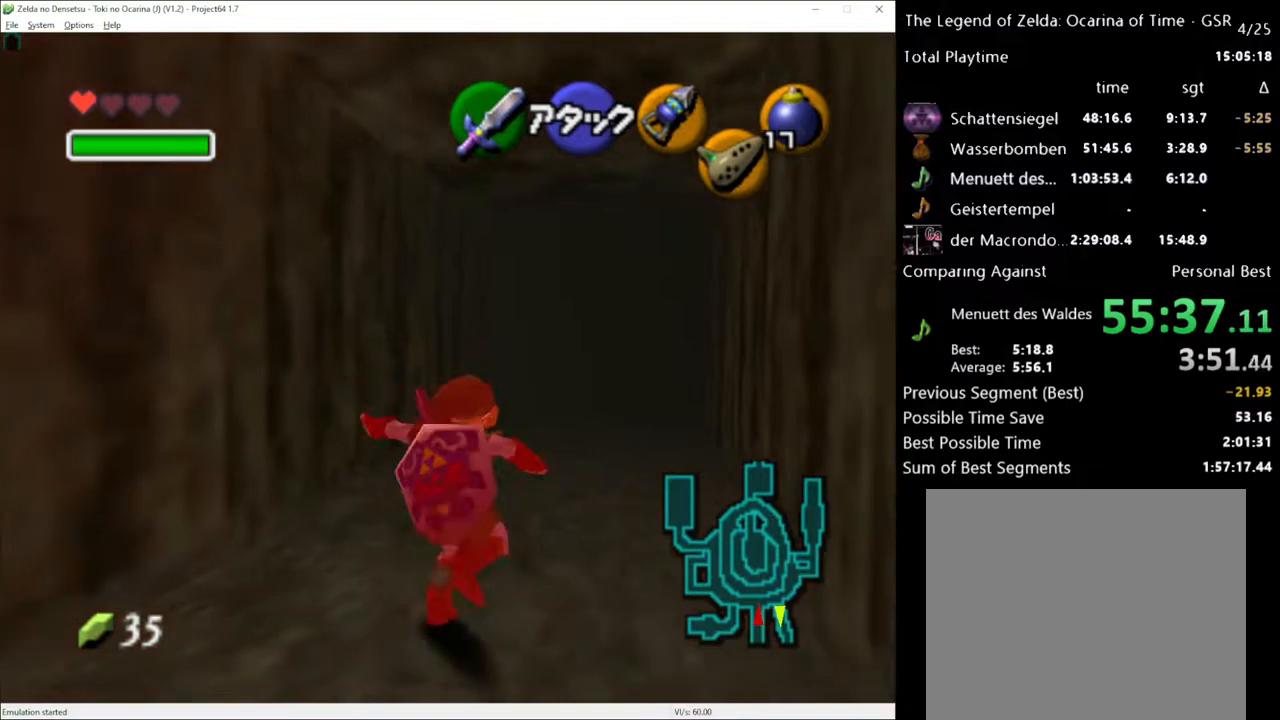
{"buttons": [], "left_stick": "up", "right_stick": "center", "events": []}
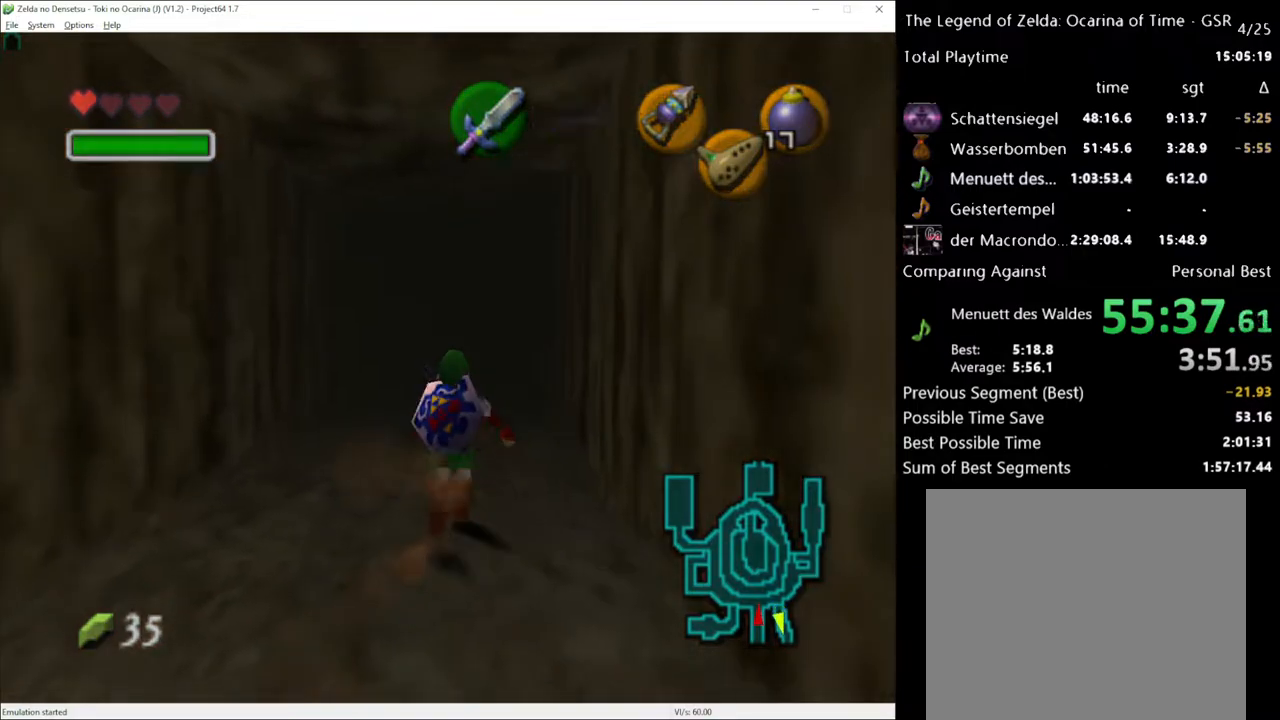
{"buttons": [], "left_stick": "up", "right_stick": "center", "events": [[333, "left_stick", "center"], [450, "left_stick", "up"]]}
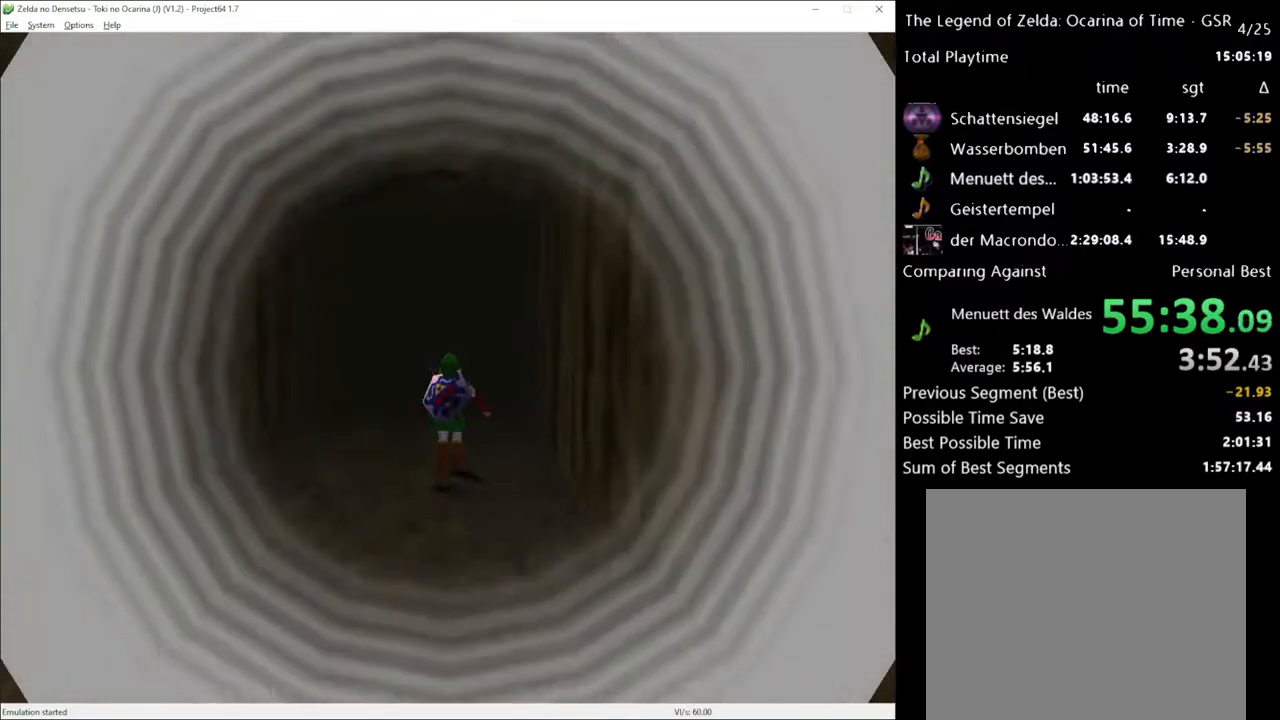
{"buttons": [], "left_stick": "center", "right_stick": "center", "events": [[117, "left_stick", "center"]]}
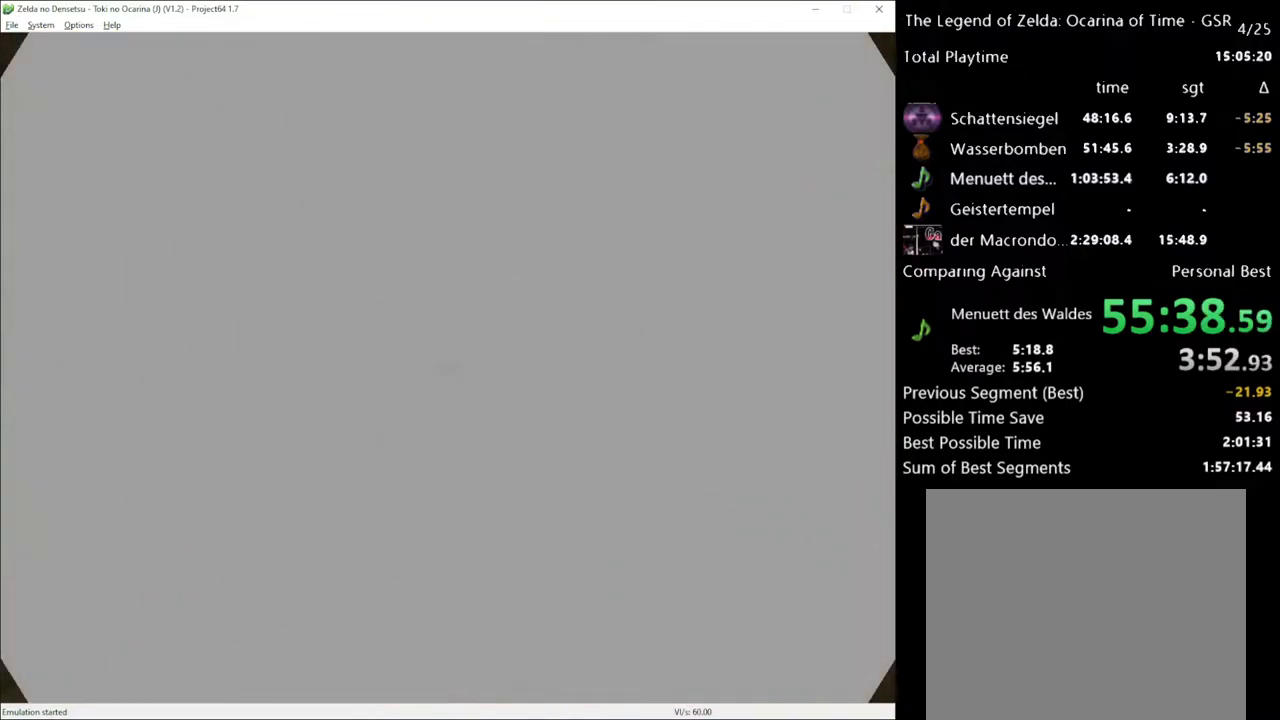
{"buttons": [], "left_stick": "center", "right_stick": "center", "events": []}
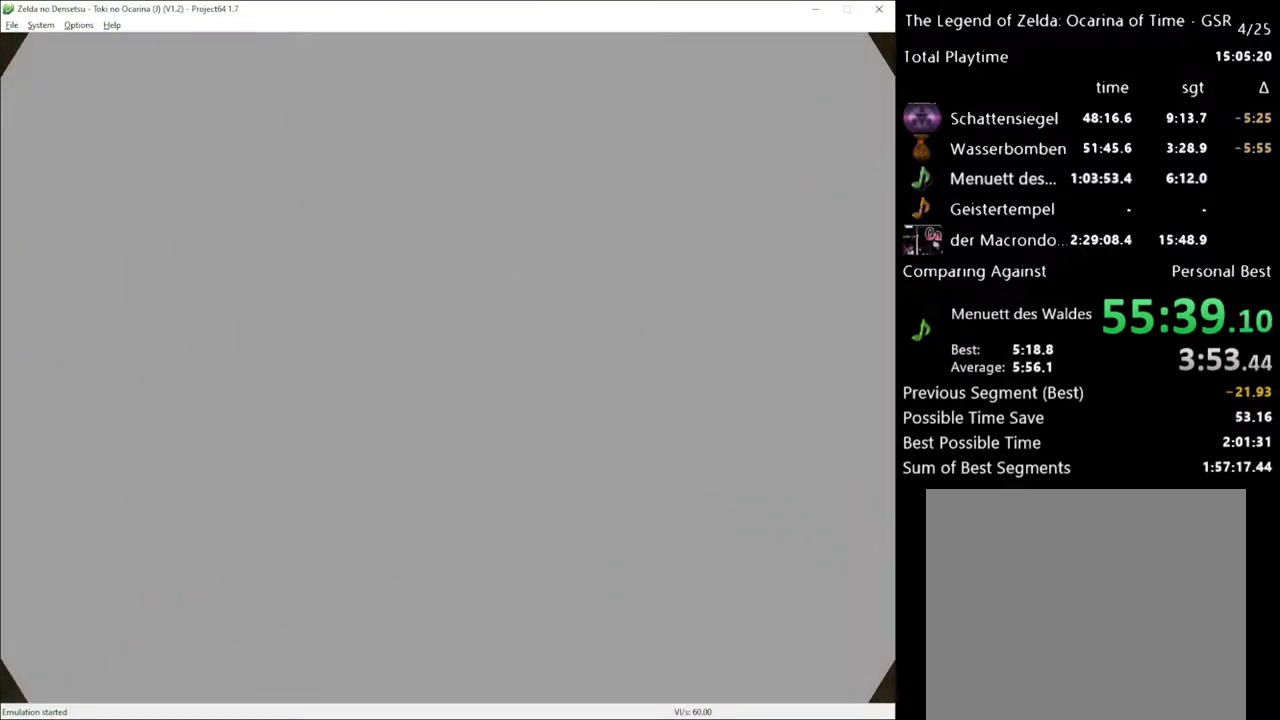
{"buttons": [], "left_stick": "up", "right_stick": "center", "events": [[367, "left_stick", "up"]]}
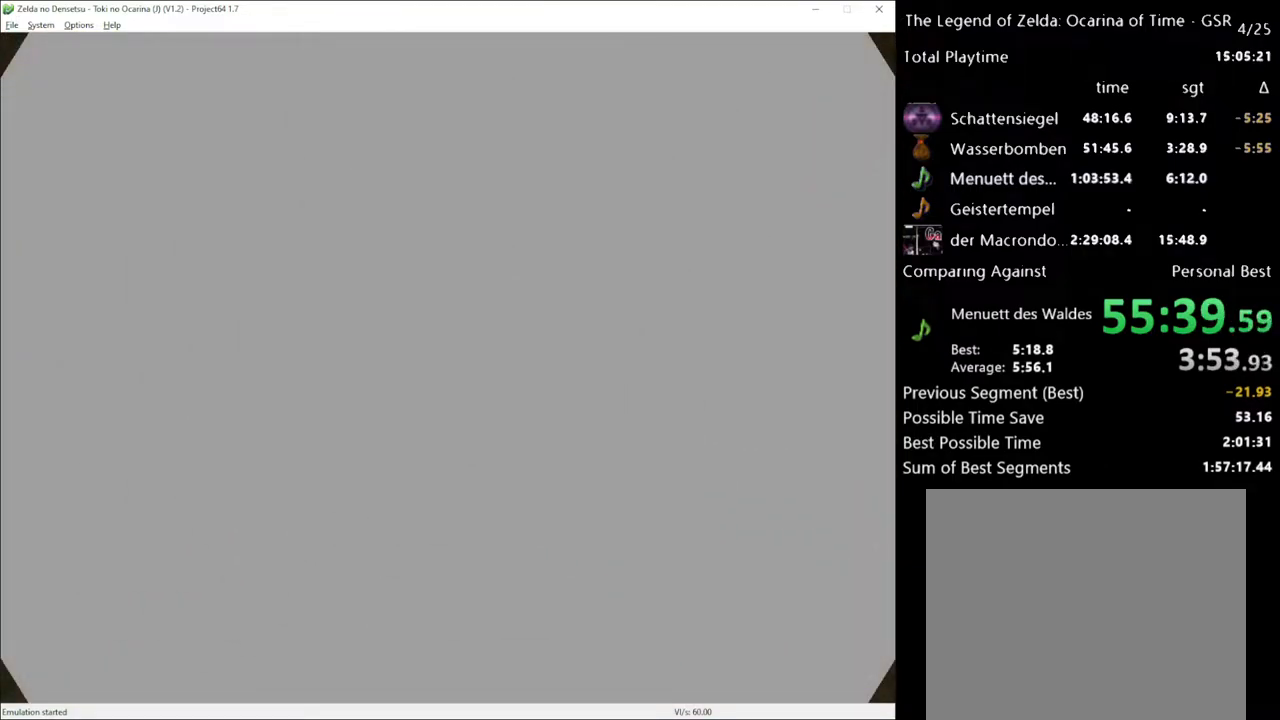
{"buttons": [], "left_stick": "up", "right_stick": "center", "events": []}
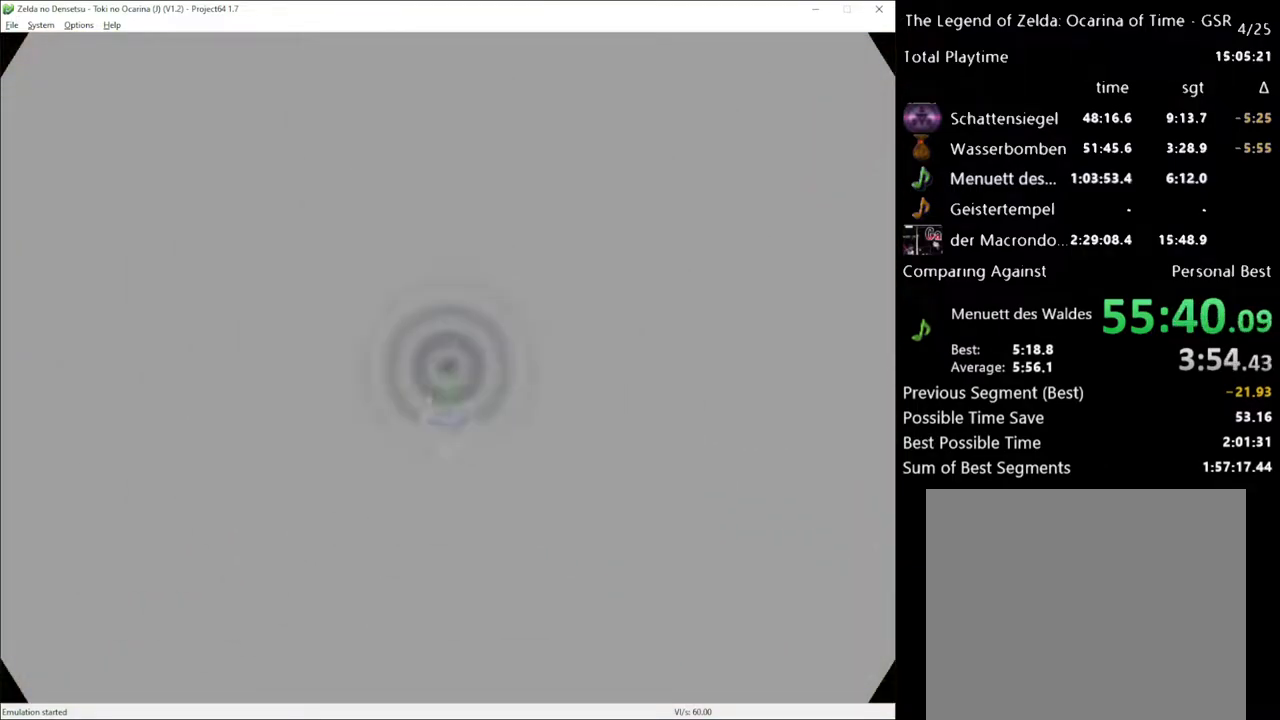
{"buttons": [], "left_stick": "up-left", "right_stick": "center", "events": [[233, "left_stick", "up-left"]]}
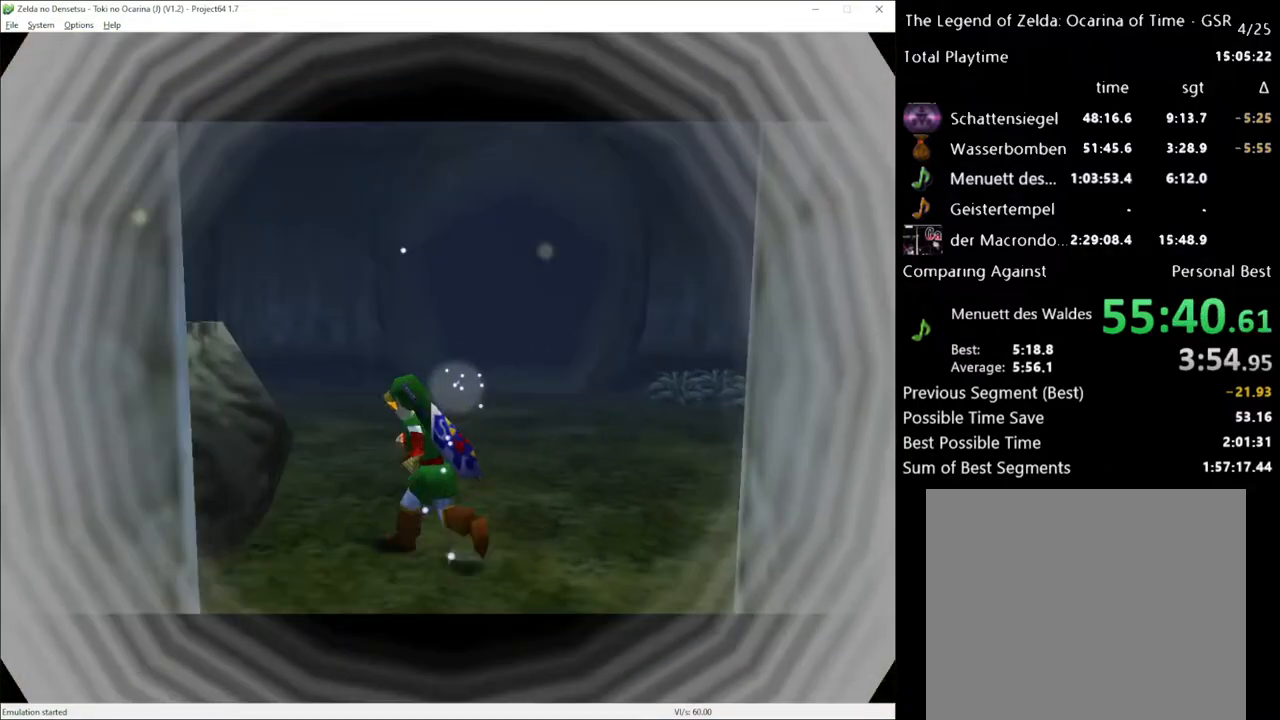
{"buttons": [], "left_stick": "up-left", "right_stick": "center", "events": [[117, "left_stick", "up"], [450, "left_stick", "up-left"]]}
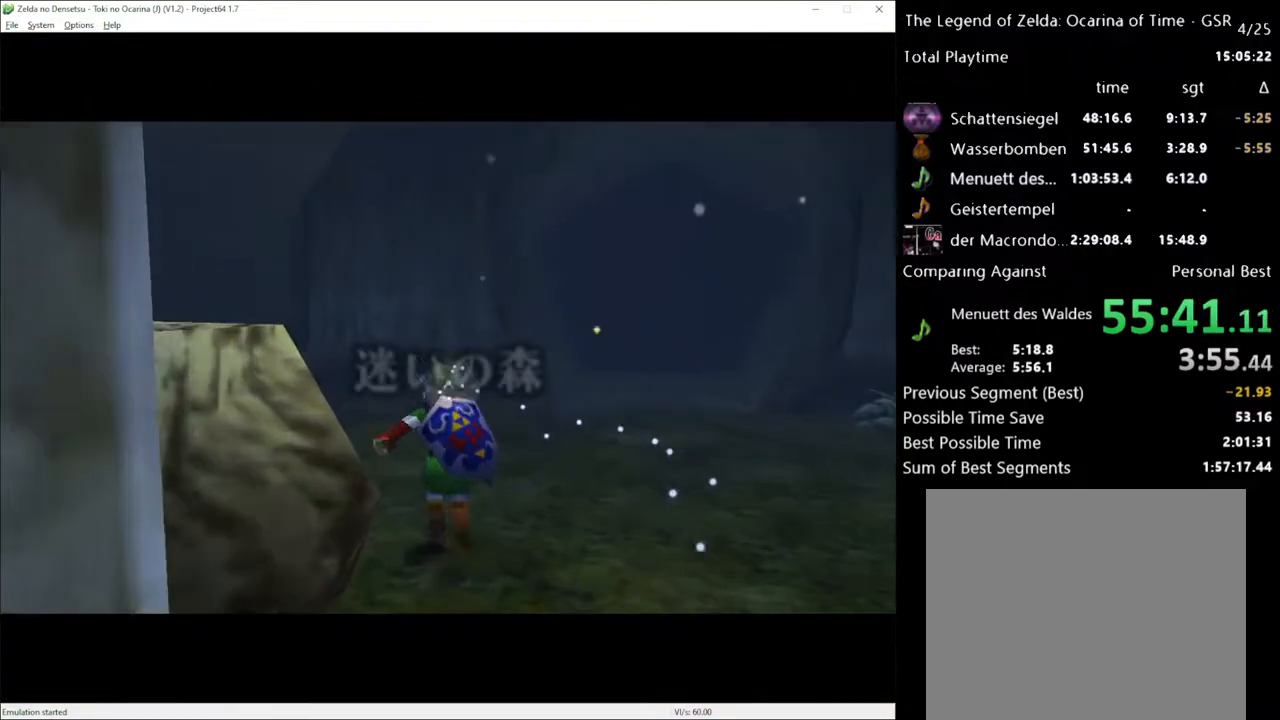
{"buttons": [], "left_stick": "up-left", "right_stick": "center", "events": [[83, "A", "down"], [233, "A", "up"], [267, "L1", "down"], [367, "L1", "up"]]}
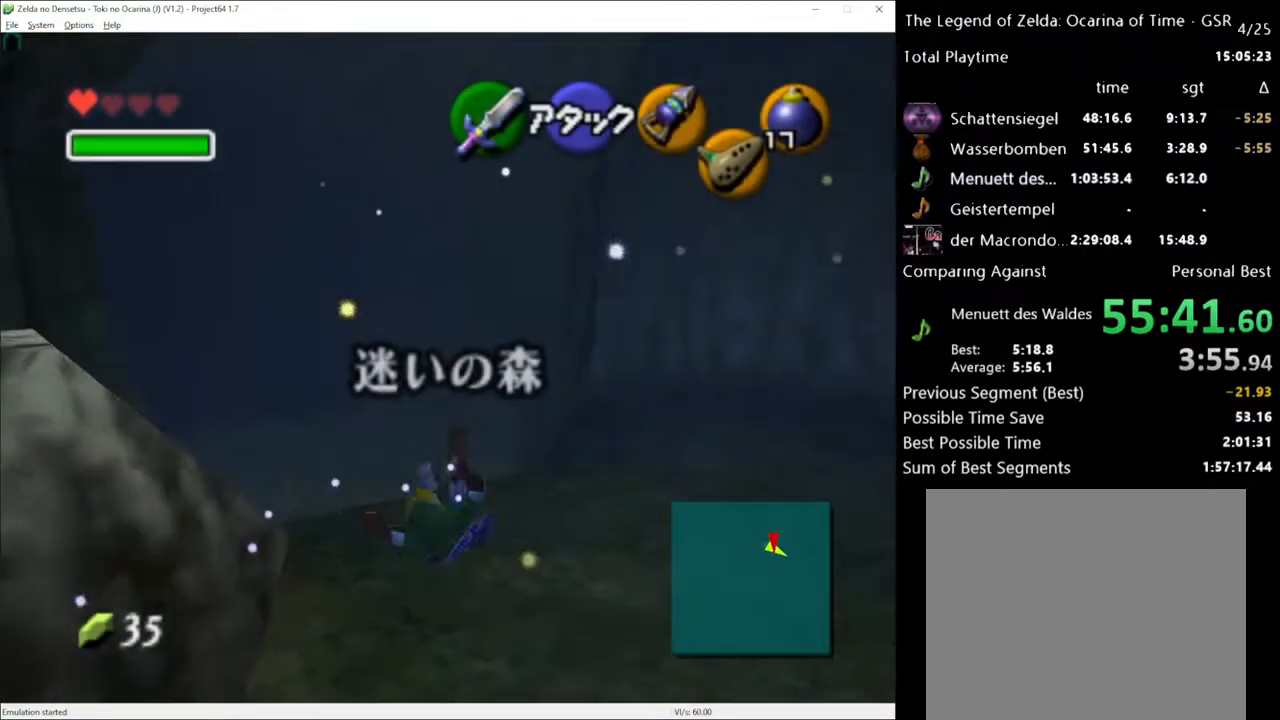
{"buttons": ["A", "L1"], "left_stick": "up-left", "right_stick": "center", "events": [[367, "A", "down"], [483, "L1", "down"]]}
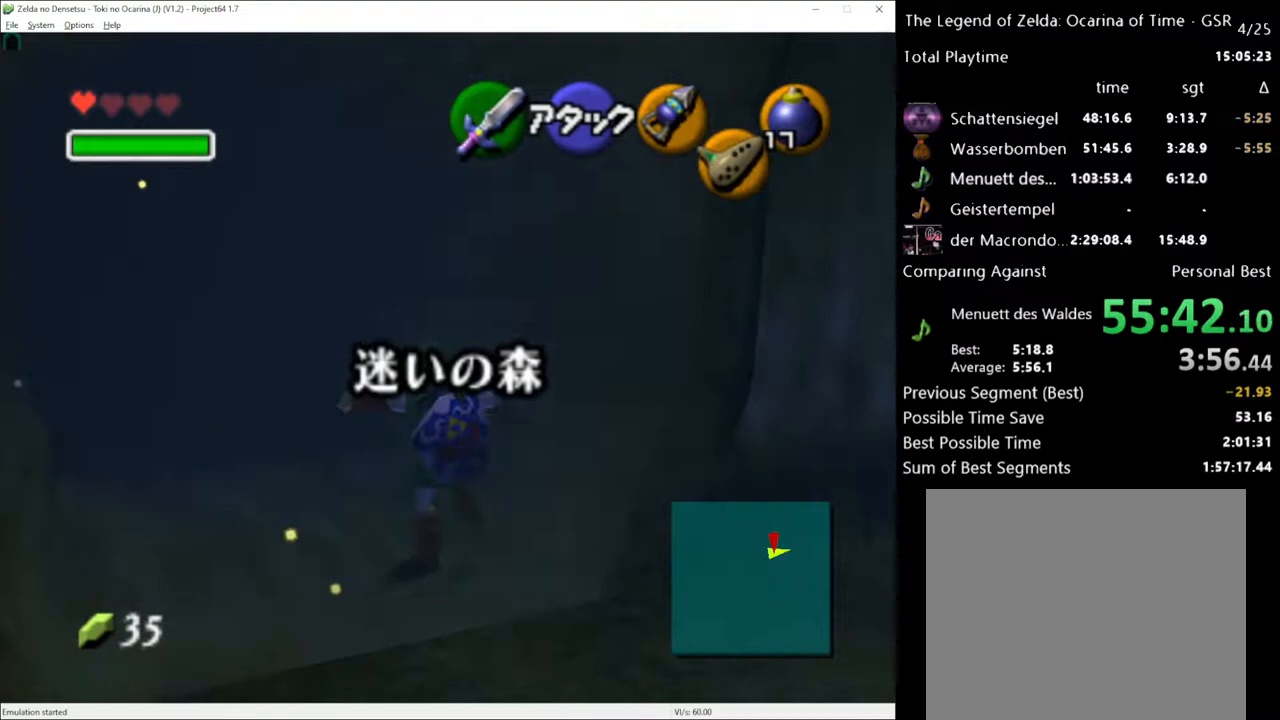
{"buttons": [], "left_stick": "up", "right_stick": "center", "events": [[17, "A", "up"], [33, "left_stick", "up"], [117, "L1", "up"]]}
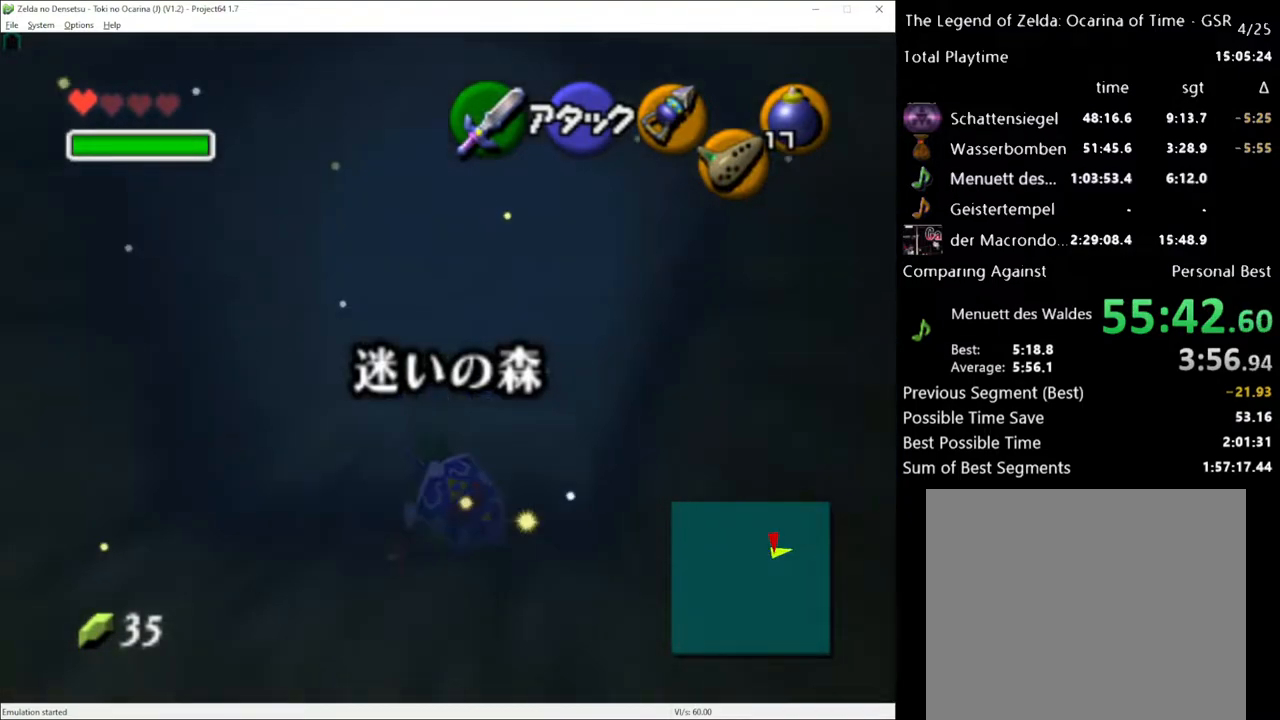
{"buttons": [], "left_stick": "up", "right_stick": "center", "events": [[150, "A", "down"], [267, "A", "up"]]}
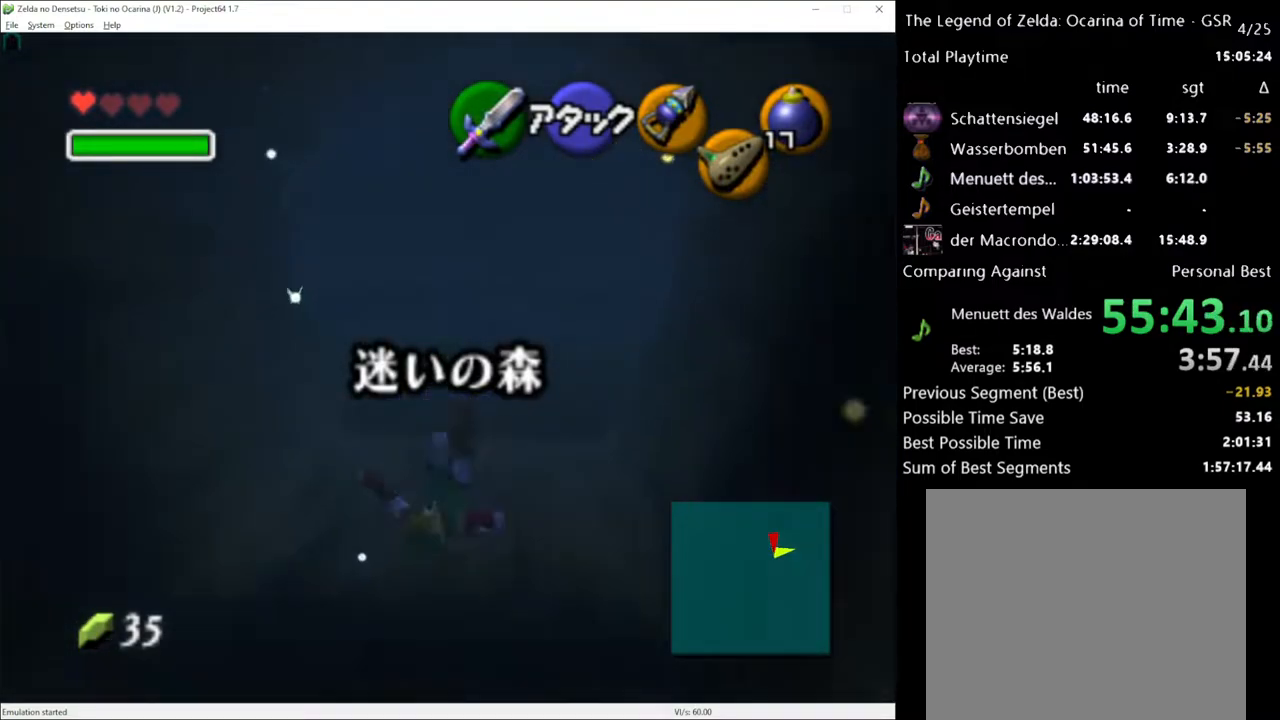
{"buttons": ["A"], "left_stick": "up", "right_stick": "center", "events": [[367, "A", "down"]]}